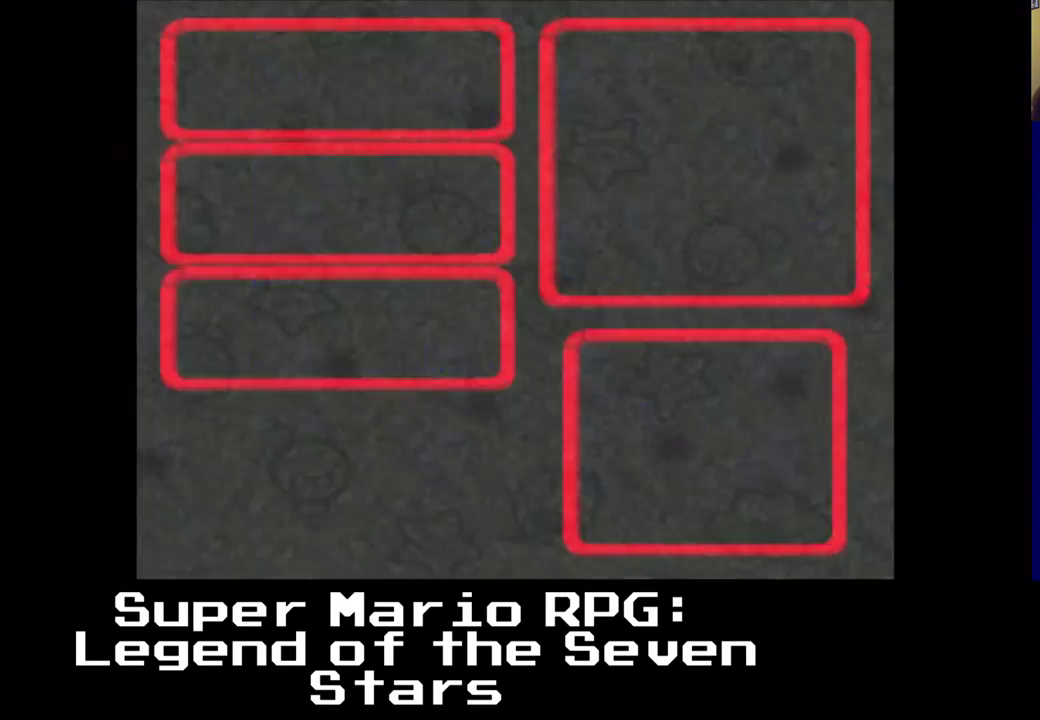
Gameplay with a controller (Xbox layout); each line is a JSON object with the inputs held at the frame after it. "events" lists button and stick changes between this image and that frame as [ms after this image, input, new state], when the widget could be followed in between. Not read: L3 R3.
{"buttons": [], "left_stick": "center", "right_stick": "center", "events": [[50, "A", "up"], [167, "A", "down"], [283, "A", "up"]]}
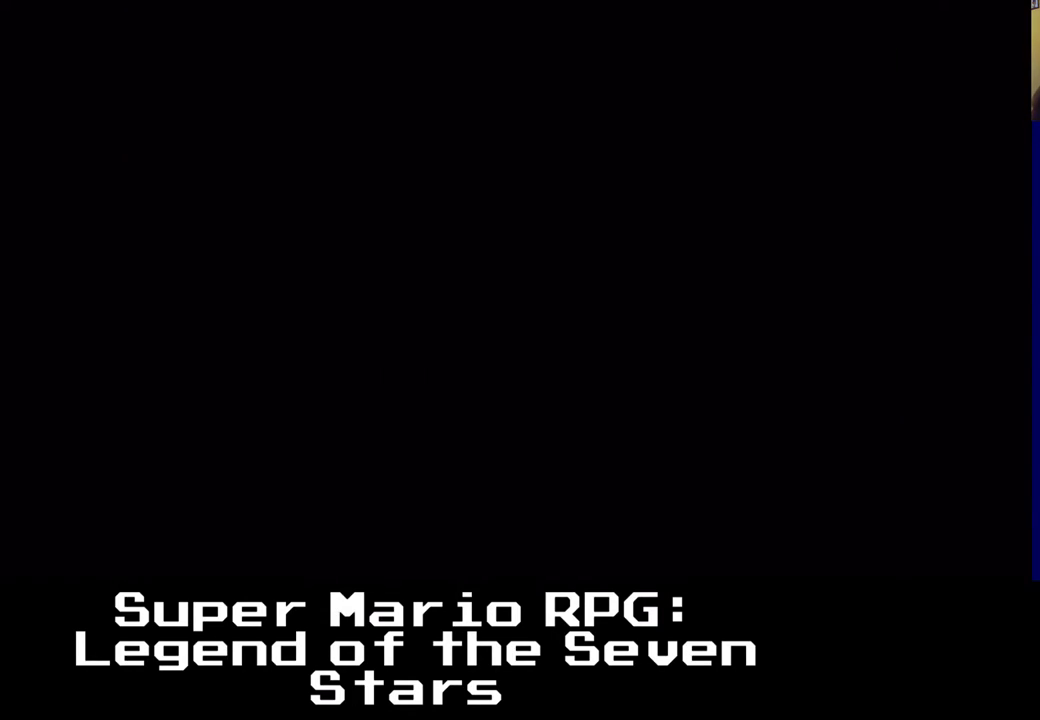
{"buttons": [], "left_stick": "center", "right_stick": "center", "events": [[317, "A", "down"], [400, "A", "up"]]}
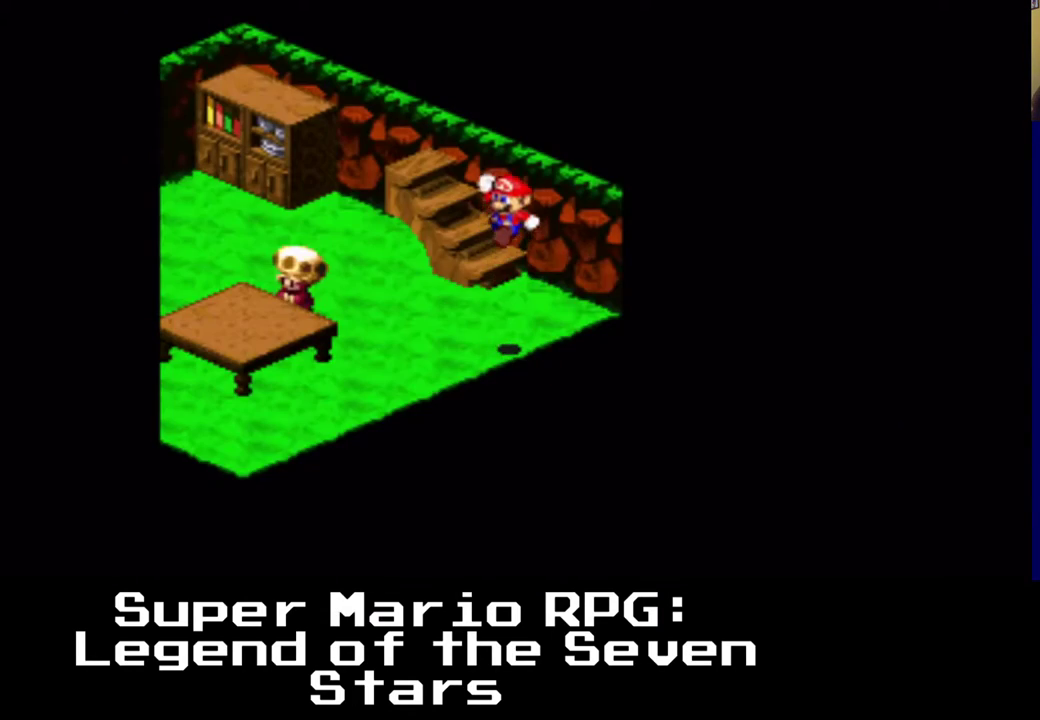
{"buttons": ["X", "DPAD_LEFT"], "left_stick": "center", "right_stick": "center", "events": [[217, "DPAD_LEFT", "down"], [250, "X", "down"]]}
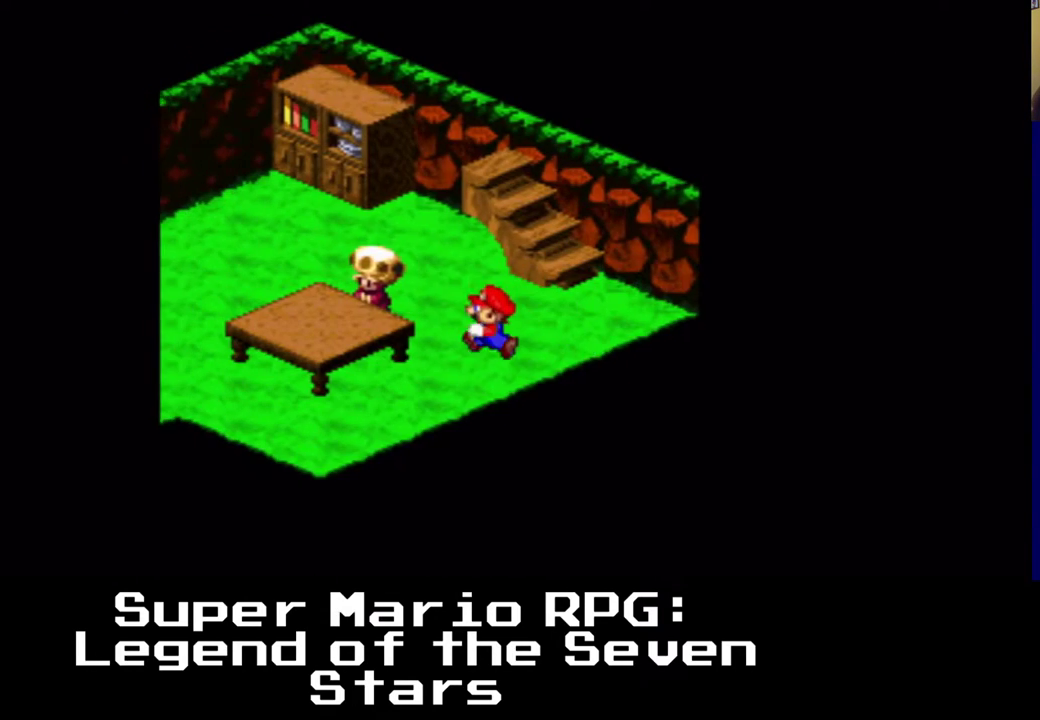
{"buttons": ["A", "X", "DPAD_LEFT"], "left_stick": "center", "right_stick": "center", "events": [[83, "A", "down"]]}
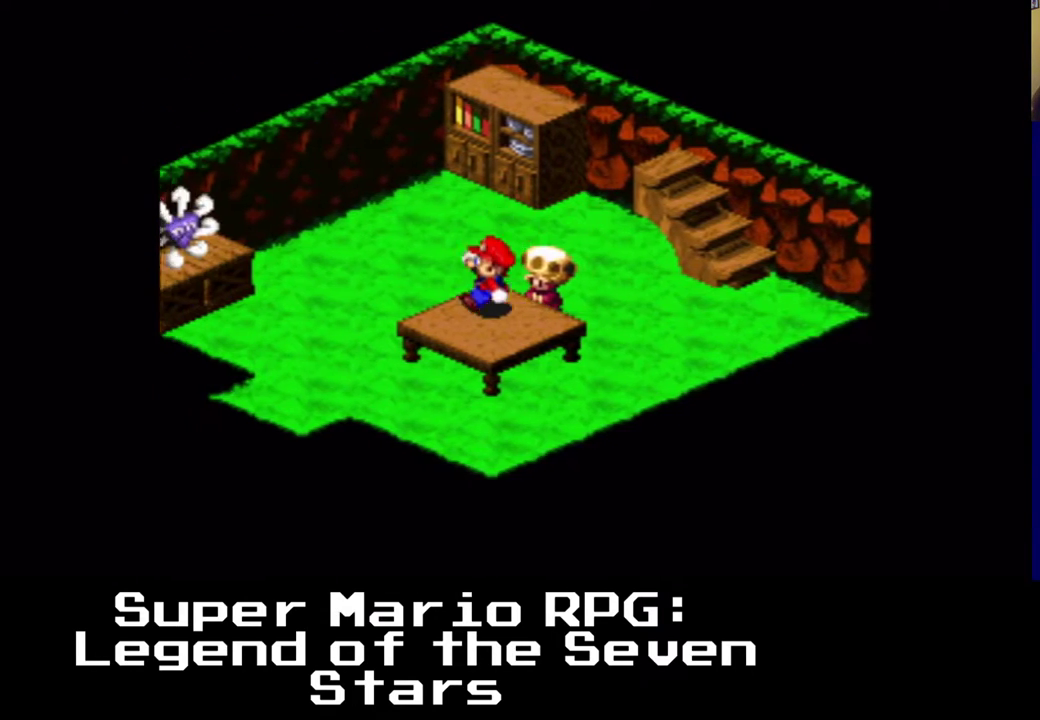
{"buttons": ["A", "X", "DPAD_LEFT"], "left_stick": "center", "right_stick": "center", "events": [[33, "A", "up"], [233, "A", "down"]]}
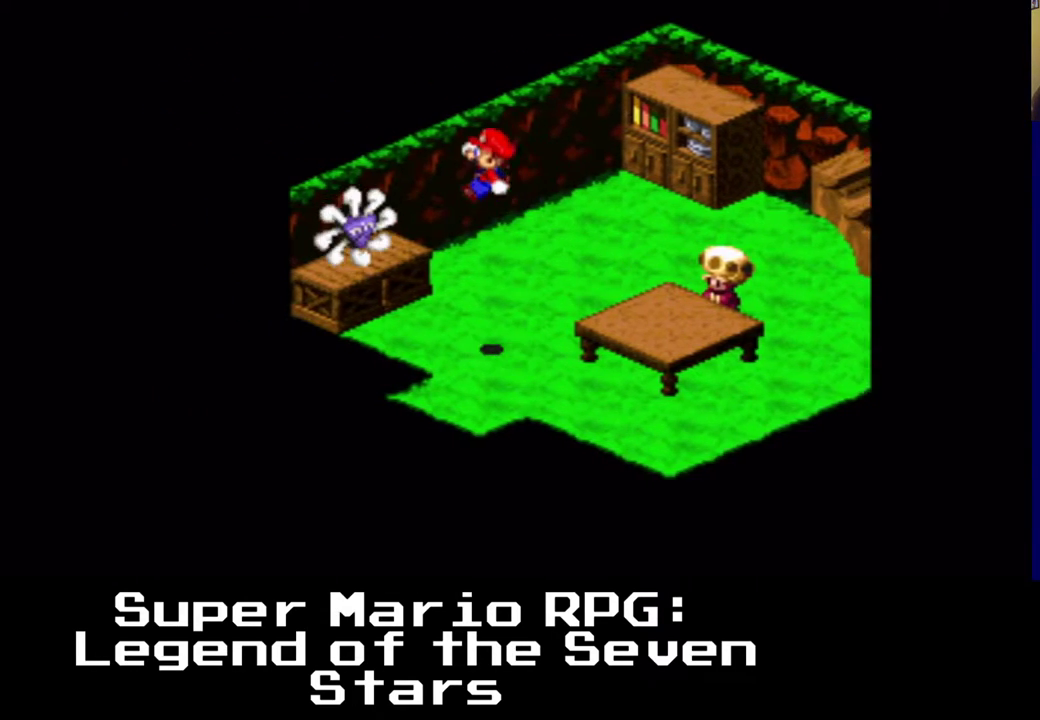
{"buttons": ["DPAD_UP", "DPAD_RIGHT"], "left_stick": "center", "right_stick": "center", "events": [[200, "A", "up"], [217, "X", "up"], [250, "DPAD_UP", "down"], [267, "DPAD_LEFT", "up"], [450, "DPAD_RIGHT", "down"], [483, "DPAD_UP", "up"], [500, "DPAD_UP", "down"]]}
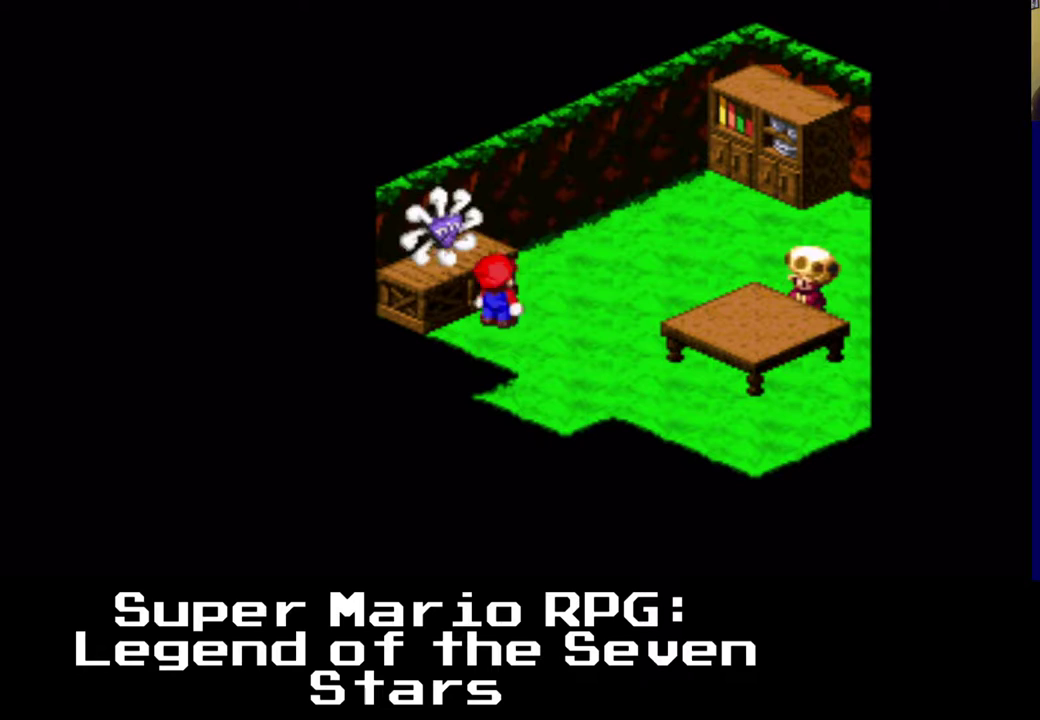
{"buttons": [], "left_stick": "center", "right_stick": "center", "events": [[17, "DPAD_UP", "up"], [100, "DPAD_RIGHT", "up"]]}
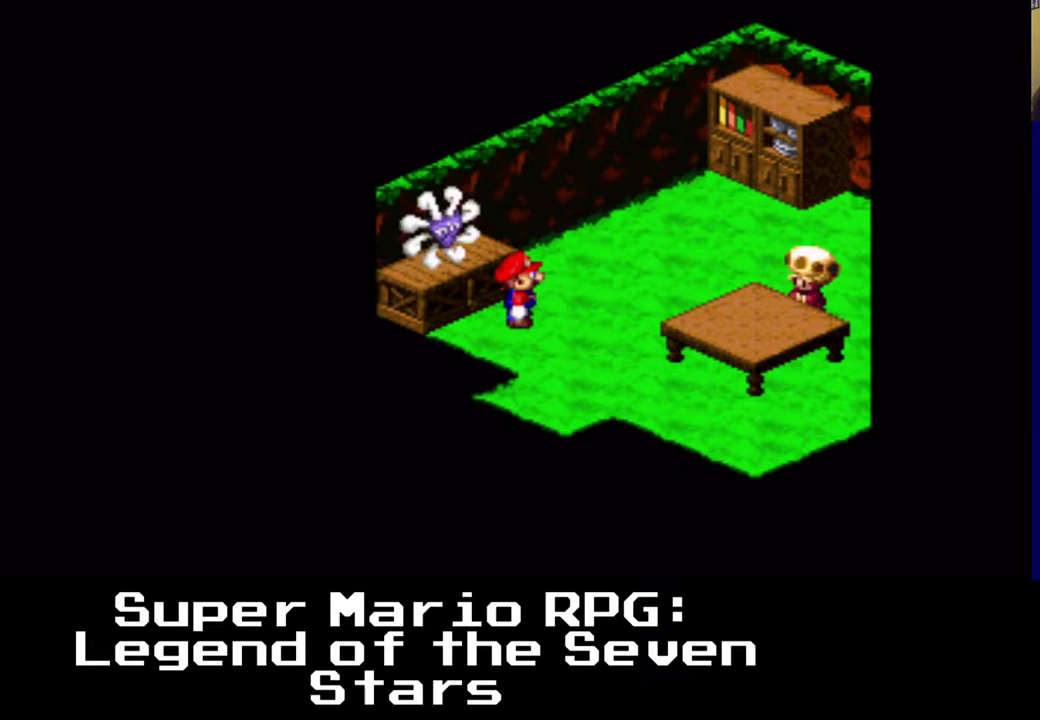
{"buttons": [], "left_stick": "center", "right_stick": "center", "events": []}
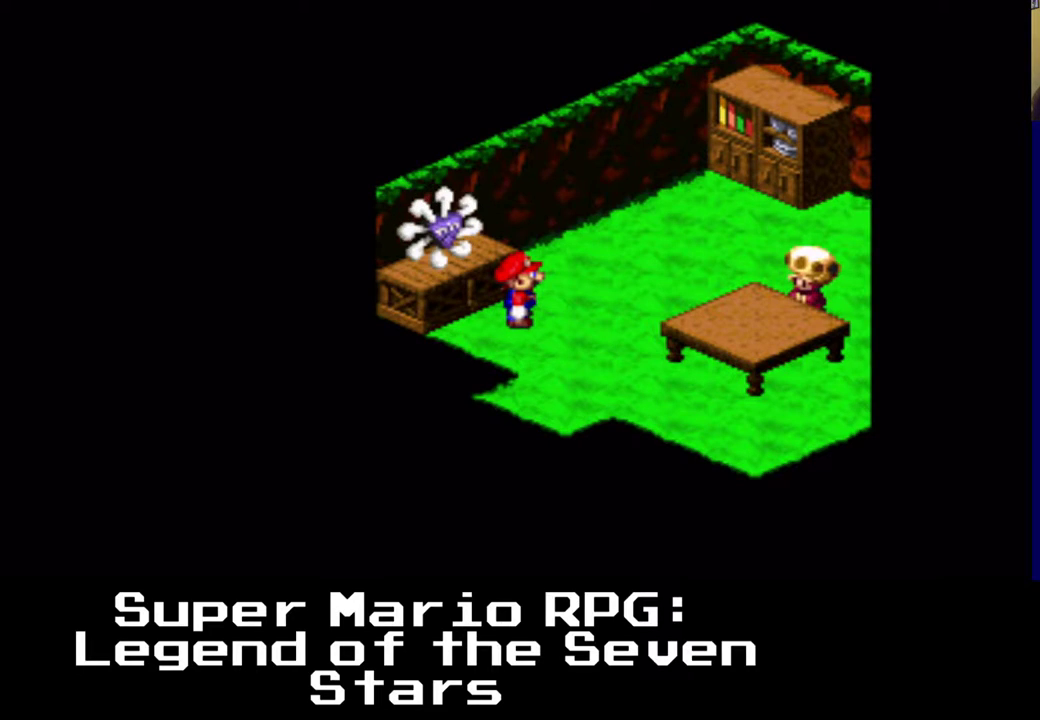
{"buttons": [], "left_stick": "center", "right_stick": "center", "events": []}
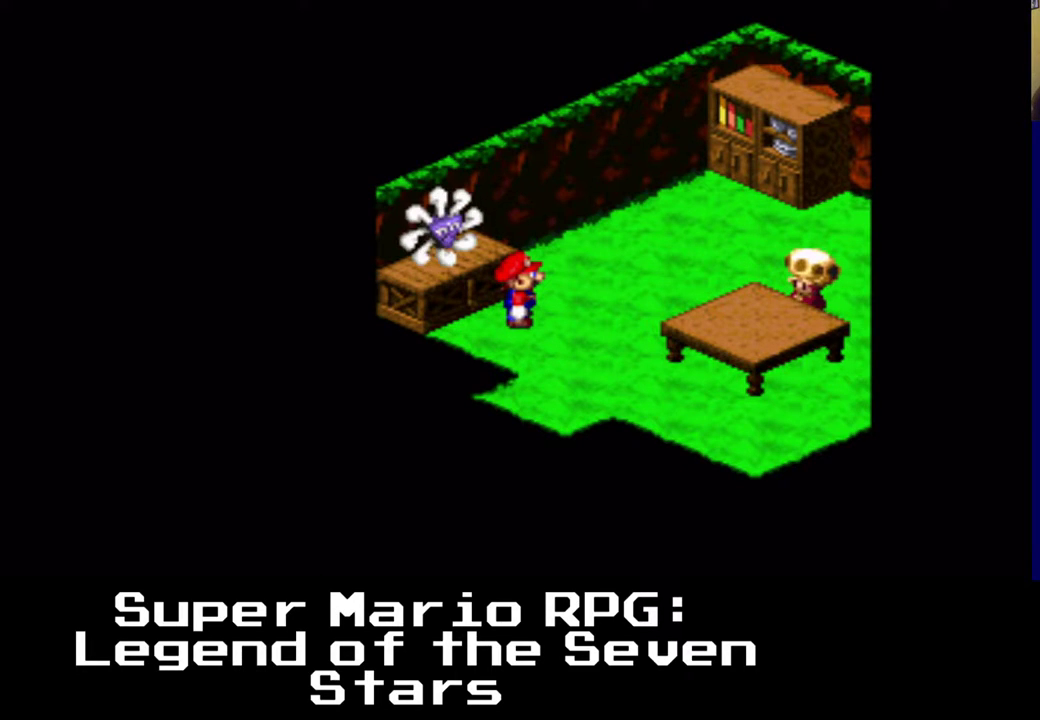
{"buttons": [], "left_stick": "center", "right_stick": "center", "events": []}
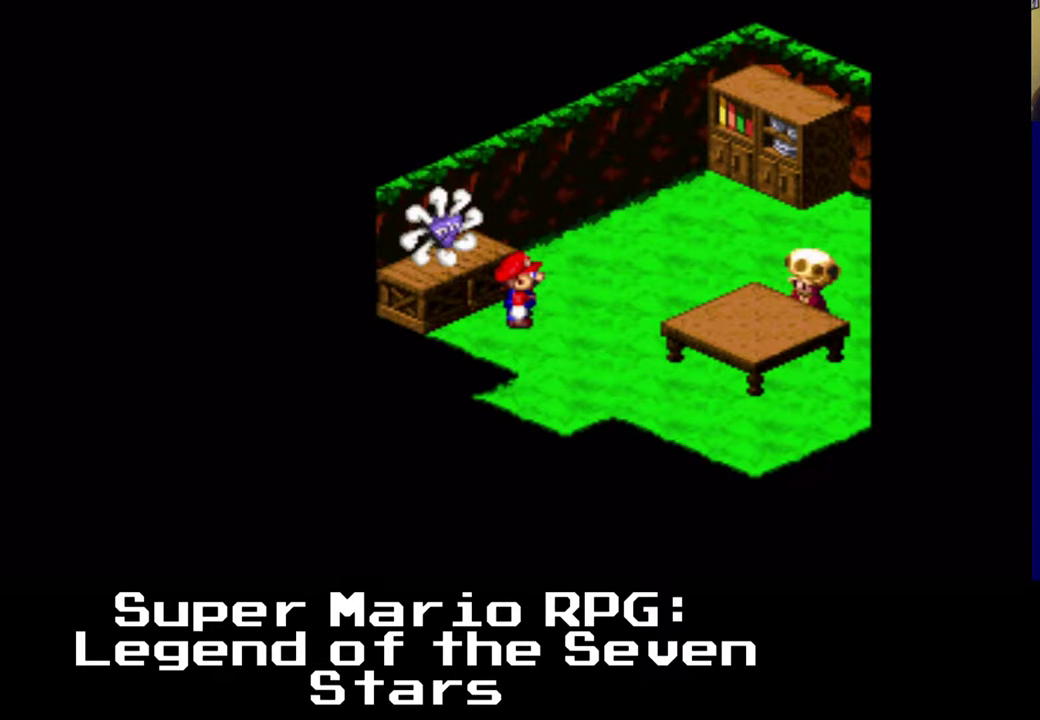
{"buttons": [], "left_stick": "center", "right_stick": "center", "events": []}
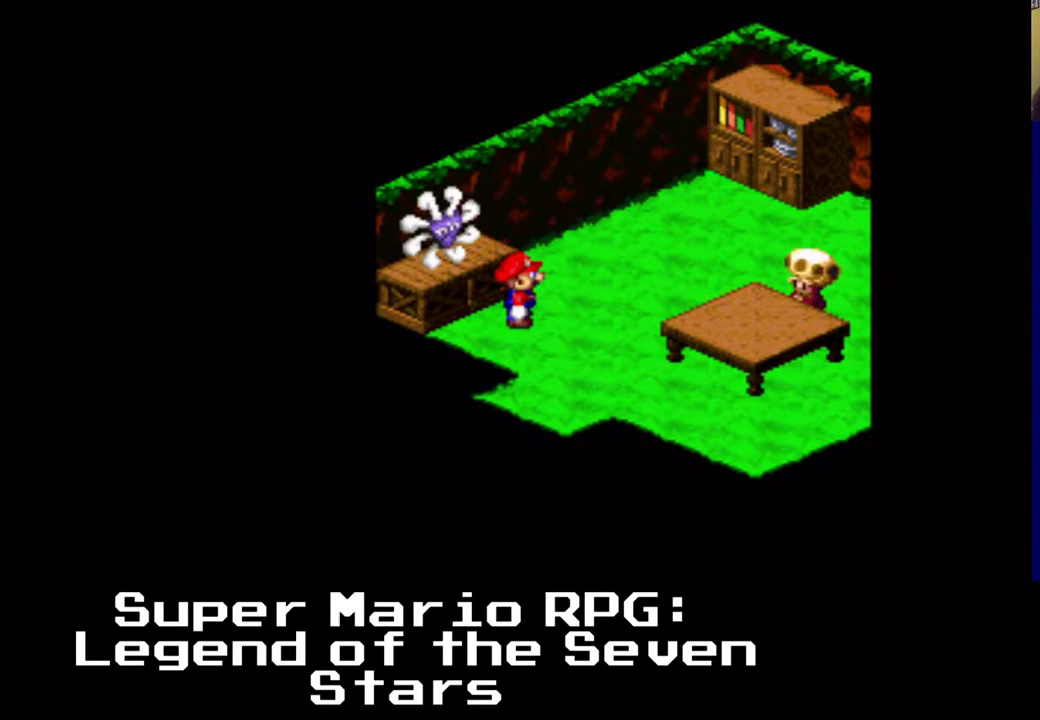
{"buttons": [], "left_stick": "center", "right_stick": "center", "events": []}
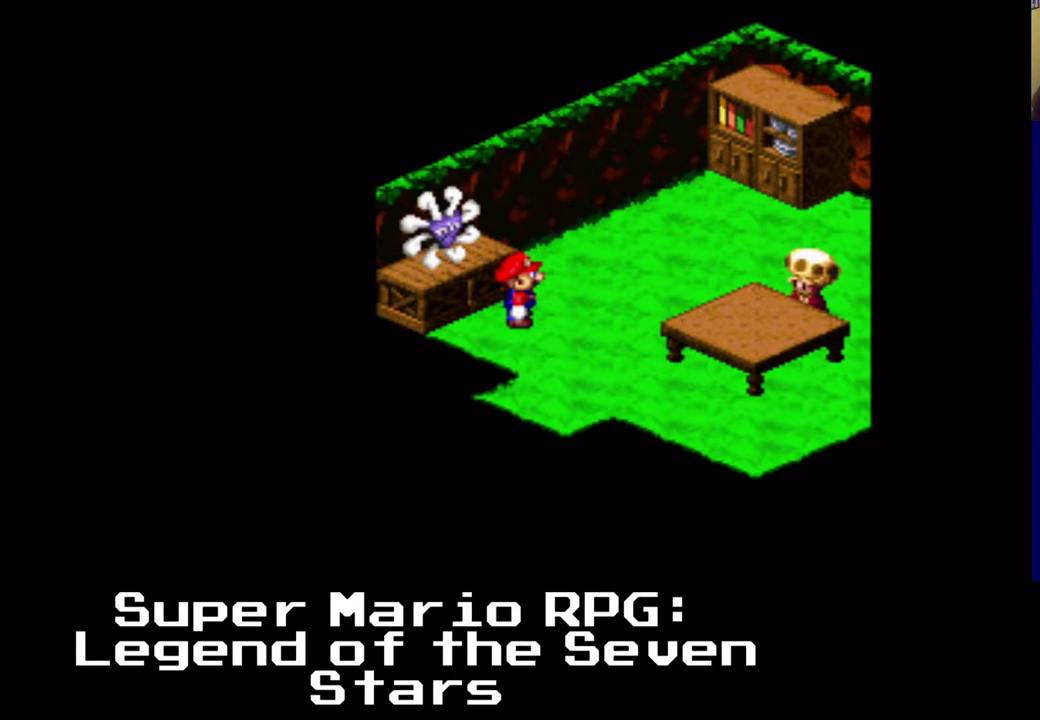
{"buttons": [], "left_stick": "center", "right_stick": "center", "events": [[17, "DPAD_RIGHT", "down"], [333, "DPAD_RIGHT", "up"]]}
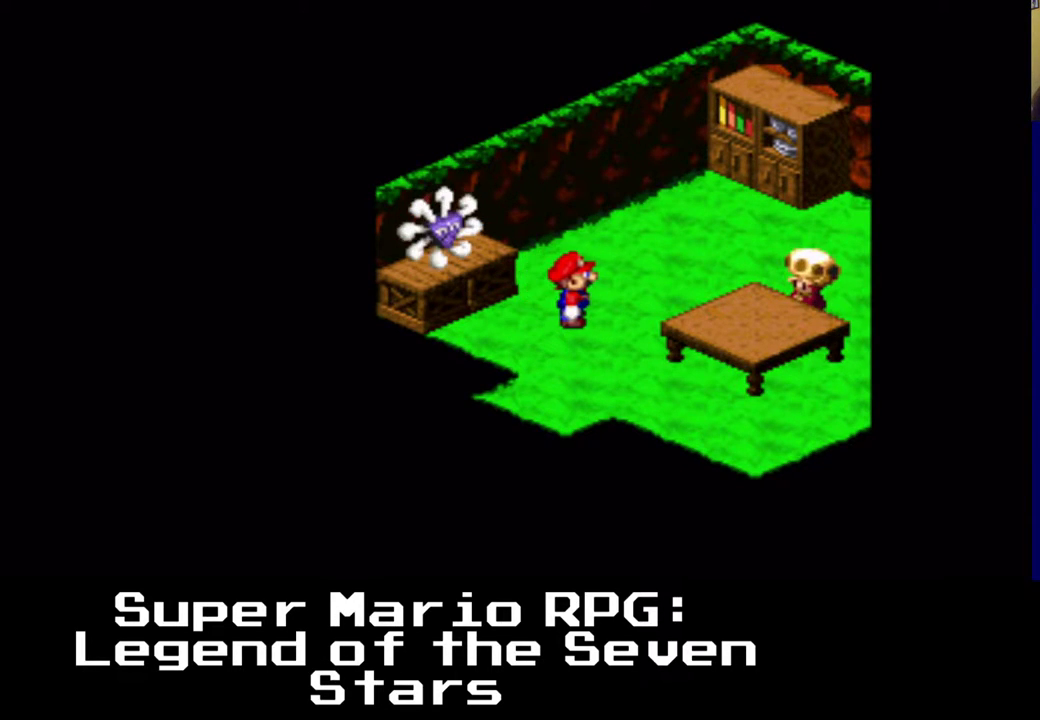
{"buttons": [], "left_stick": "center", "right_stick": "center", "events": []}
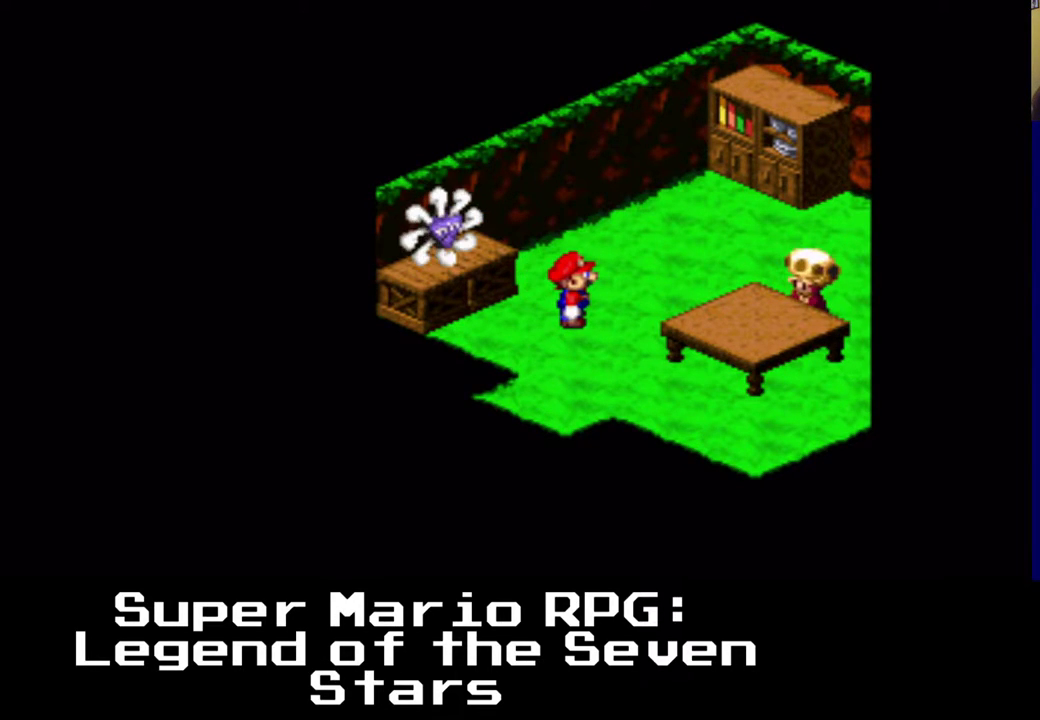
{"buttons": [], "left_stick": "center", "right_stick": "center", "events": []}
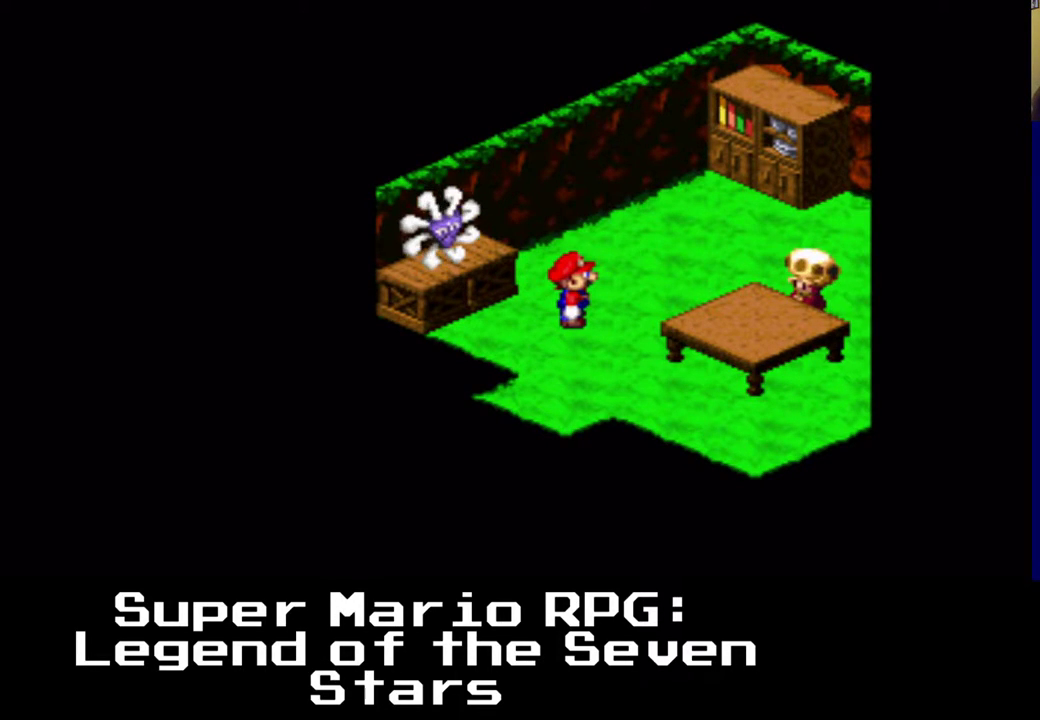
{"buttons": [], "left_stick": "center", "right_stick": "center", "events": []}
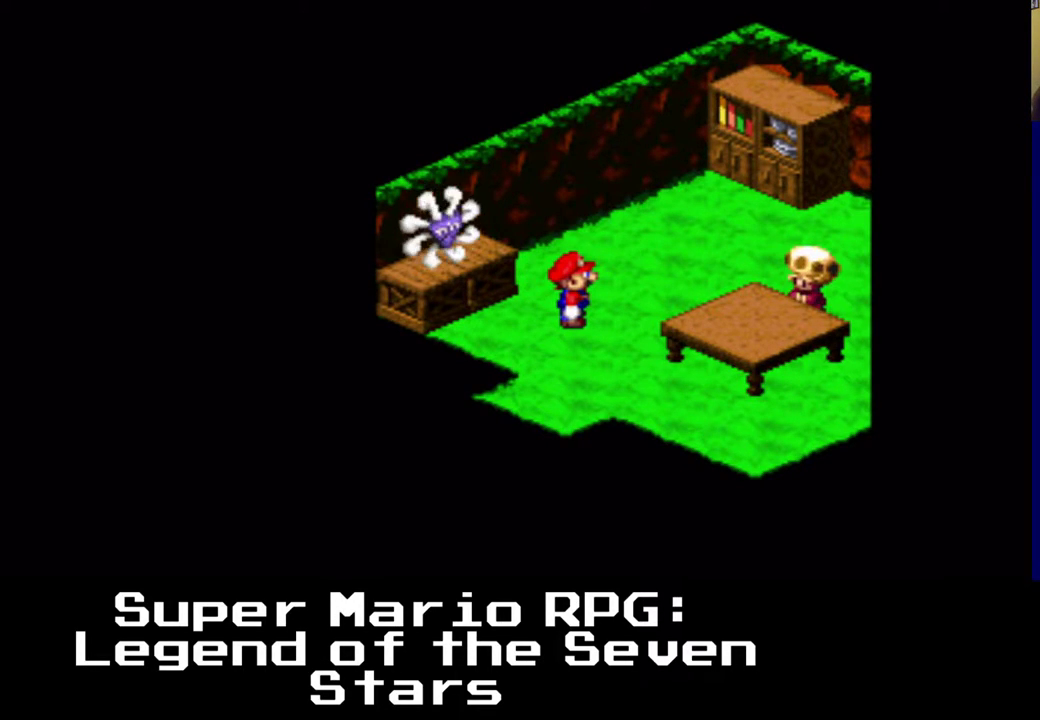
{"buttons": [], "left_stick": "center", "right_stick": "center", "events": []}
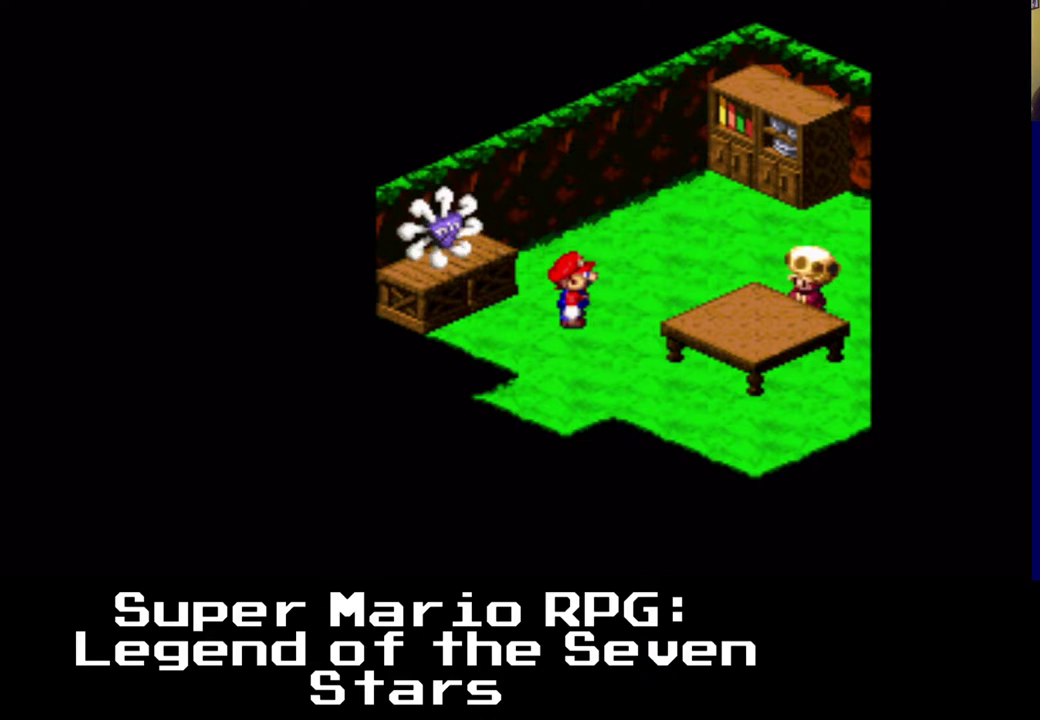
{"buttons": [], "left_stick": "center", "right_stick": "center", "events": []}
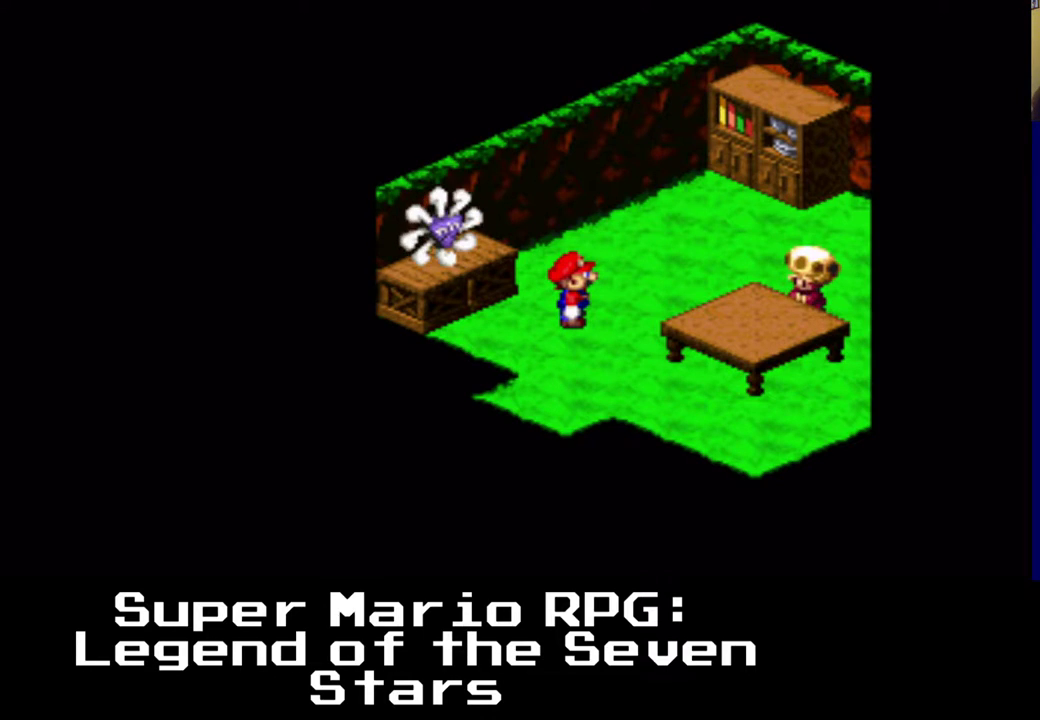
{"buttons": [], "left_stick": "center", "right_stick": "center", "events": []}
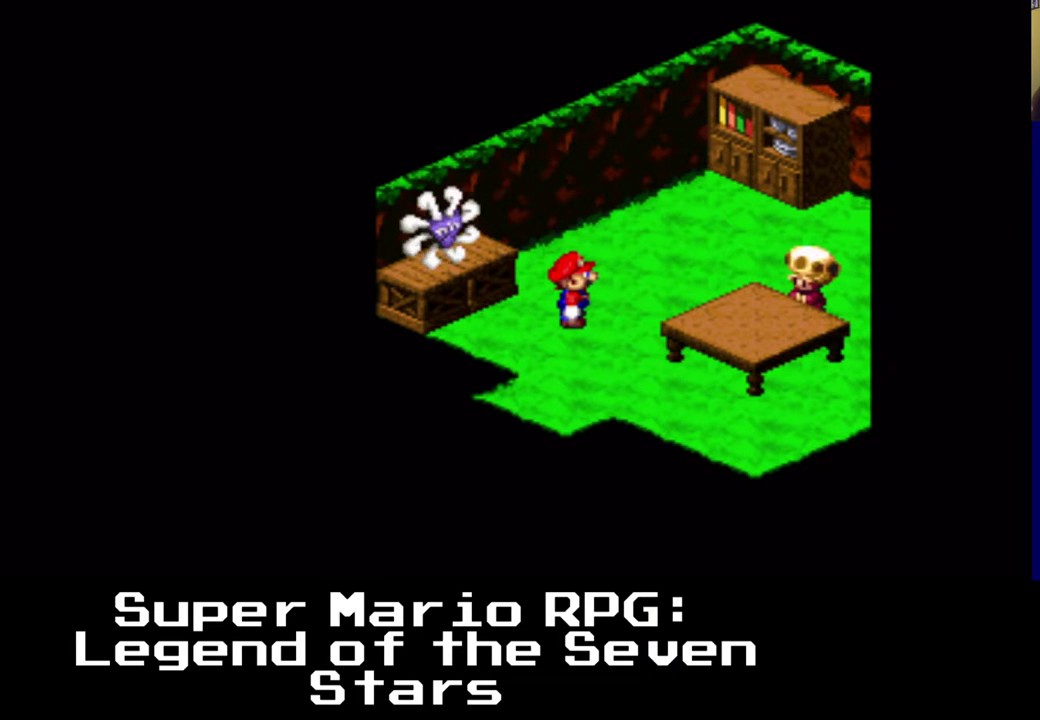
{"buttons": ["A", "X", "DPAD_LEFT"], "left_stick": "center", "right_stick": "center", "events": [[217, "X", "down"], [417, "DPAD_LEFT", "down"], [483, "A", "down"]]}
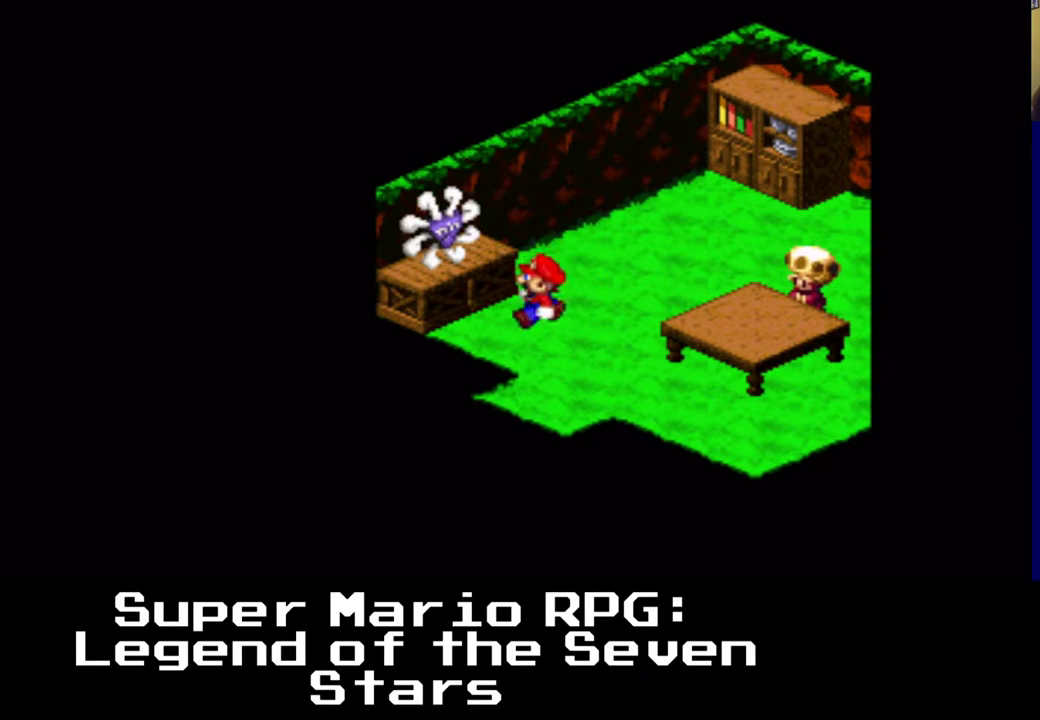
{"buttons": ["X", "DPAD_UP"], "left_stick": "center", "right_stick": "center", "events": [[217, "A", "up"], [250, "DPAD_UP", "down"], [333, "DPAD_LEFT", "up"]]}
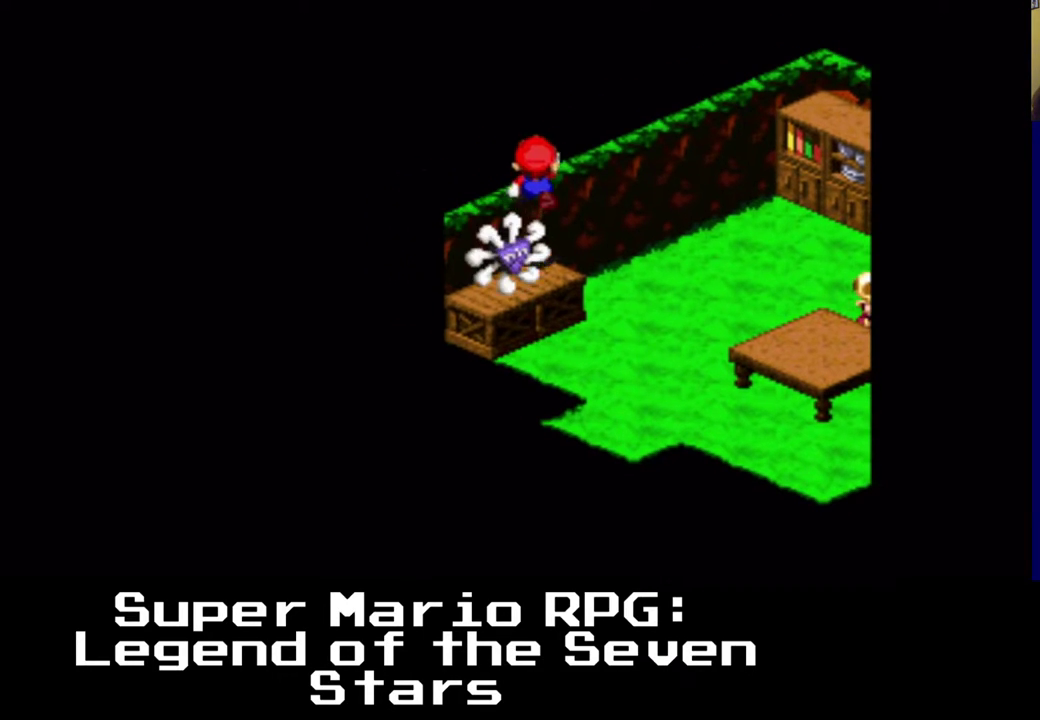
{"buttons": ["X", "DPAD_DOWN", "DPAD_LEFT"], "left_stick": "center", "right_stick": "center", "events": [[50, "DPAD_RIGHT", "down"], [117, "DPAD_UP", "up"], [267, "DPAD_DOWN", "down"], [283, "DPAD_RIGHT", "up"], [333, "DPAD_LEFT", "down"]]}
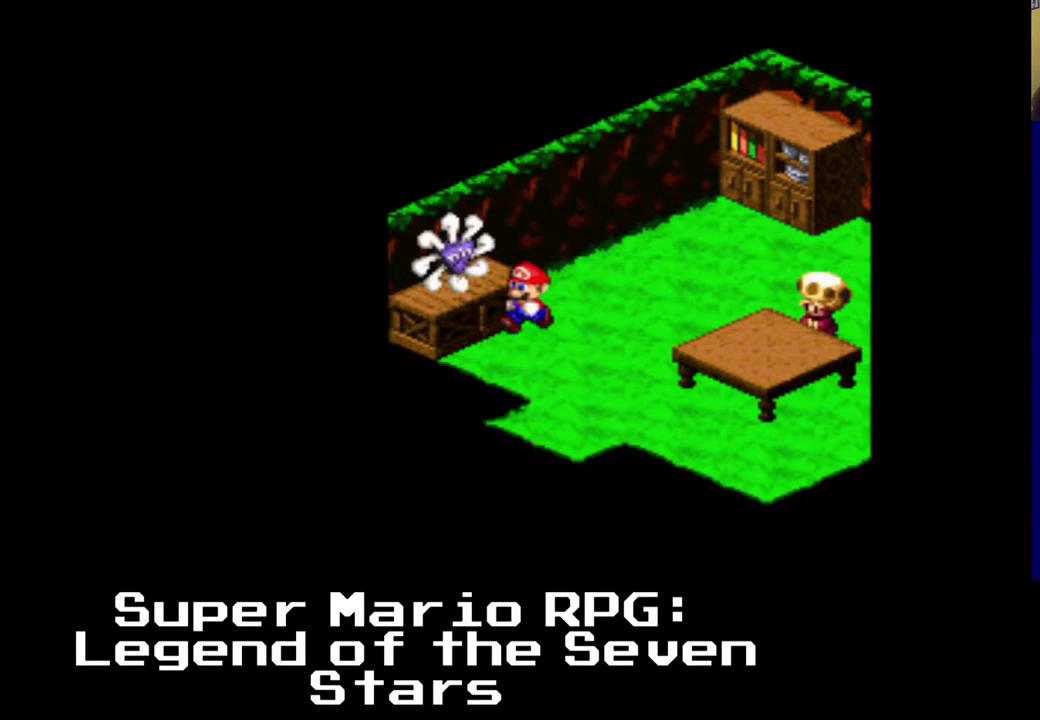
{"buttons": ["X"], "left_stick": "center", "right_stick": "center", "events": [[233, "DPAD_LEFT", "up"], [267, "DPAD_DOWN", "up"]]}
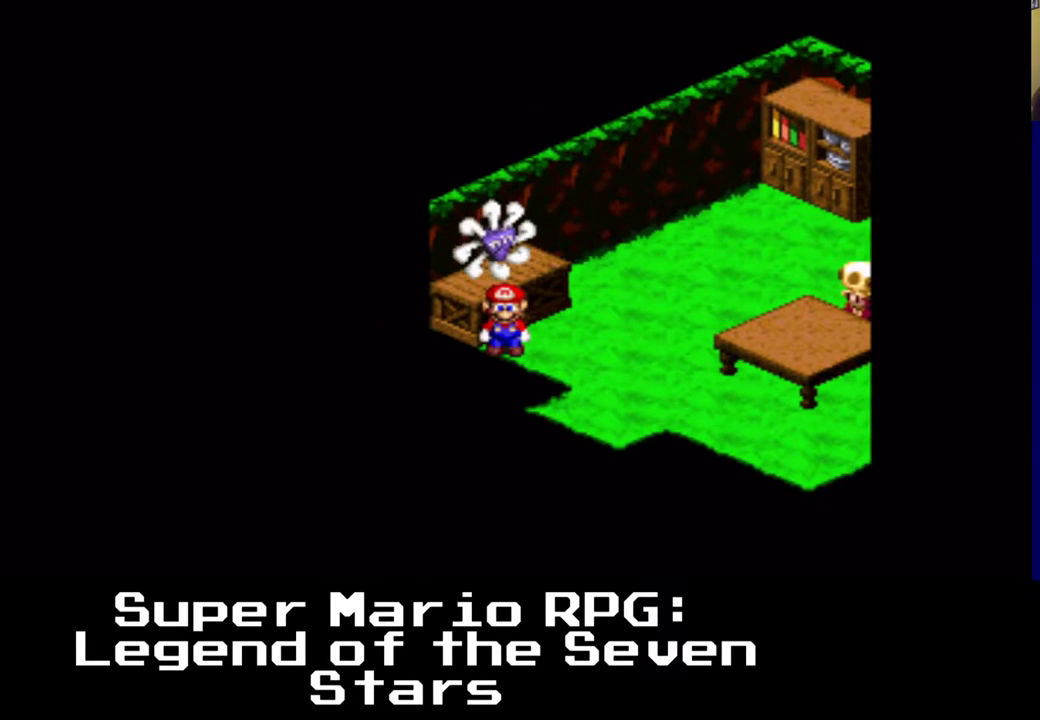
{"buttons": ["X"], "left_stick": "center", "right_stick": "center", "events": []}
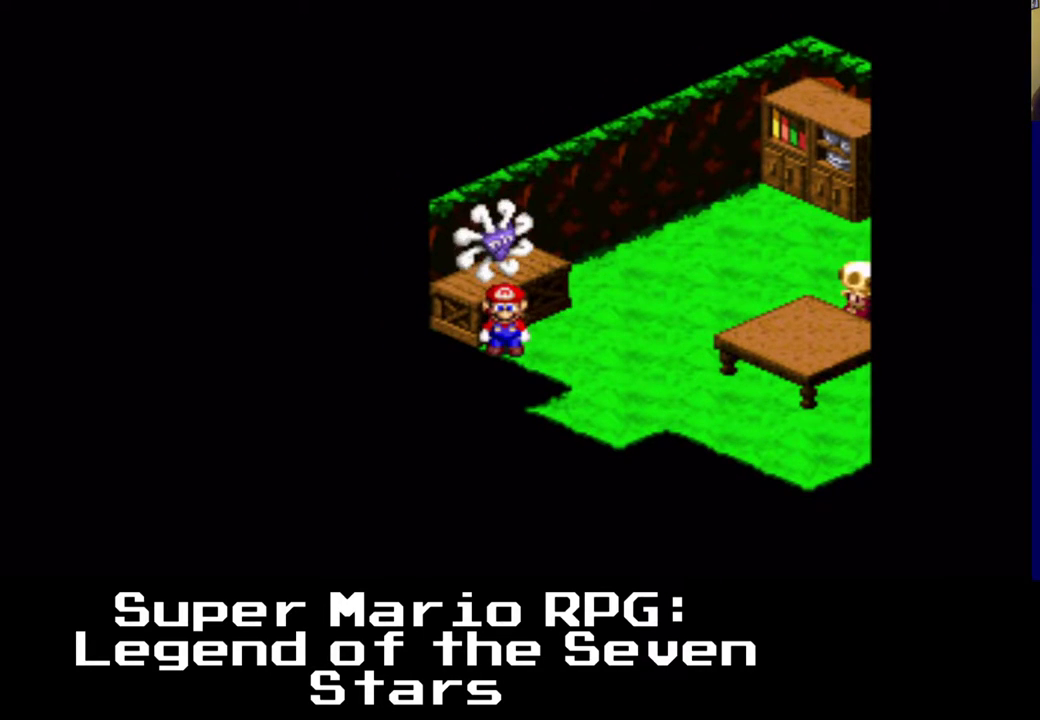
{"buttons": ["X", "DPAD_RIGHT"], "left_stick": "center", "right_stick": "center", "events": [[133, "DPAD_RIGHT", "down"]]}
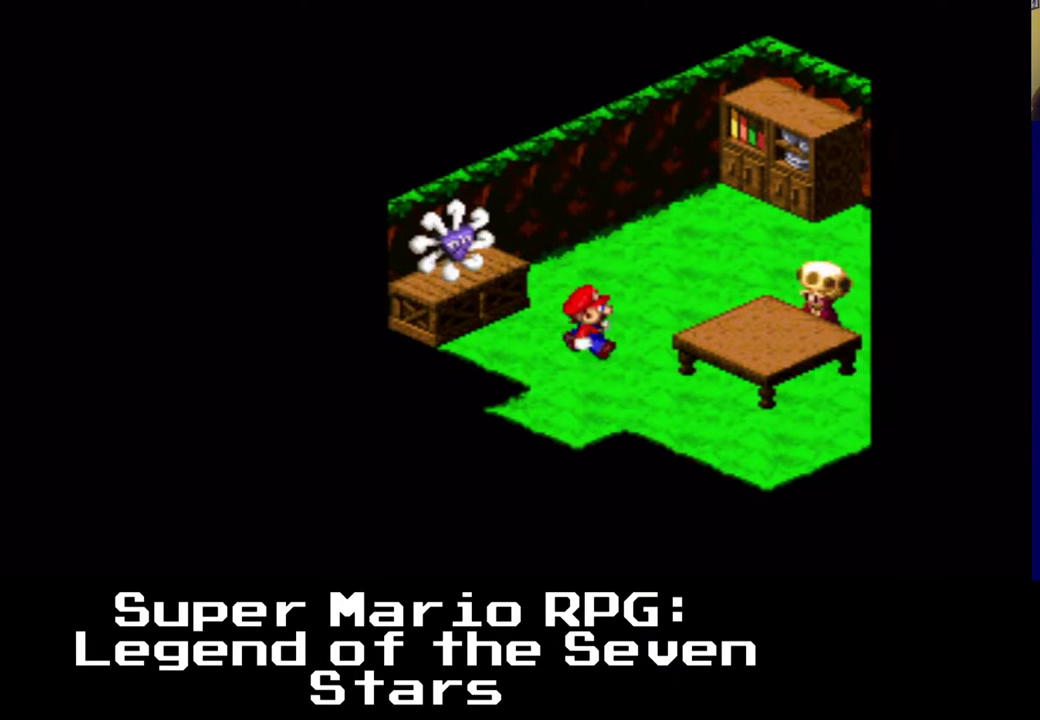
{"buttons": ["X"], "left_stick": "center", "right_stick": "center", "events": [[67, "DPAD_UP", "down"], [133, "DPAD_RIGHT", "up"], [150, "DPAD_UP", "up"], [317, "DPAD_LEFT", "down"], [483, "DPAD_LEFT", "up"]]}
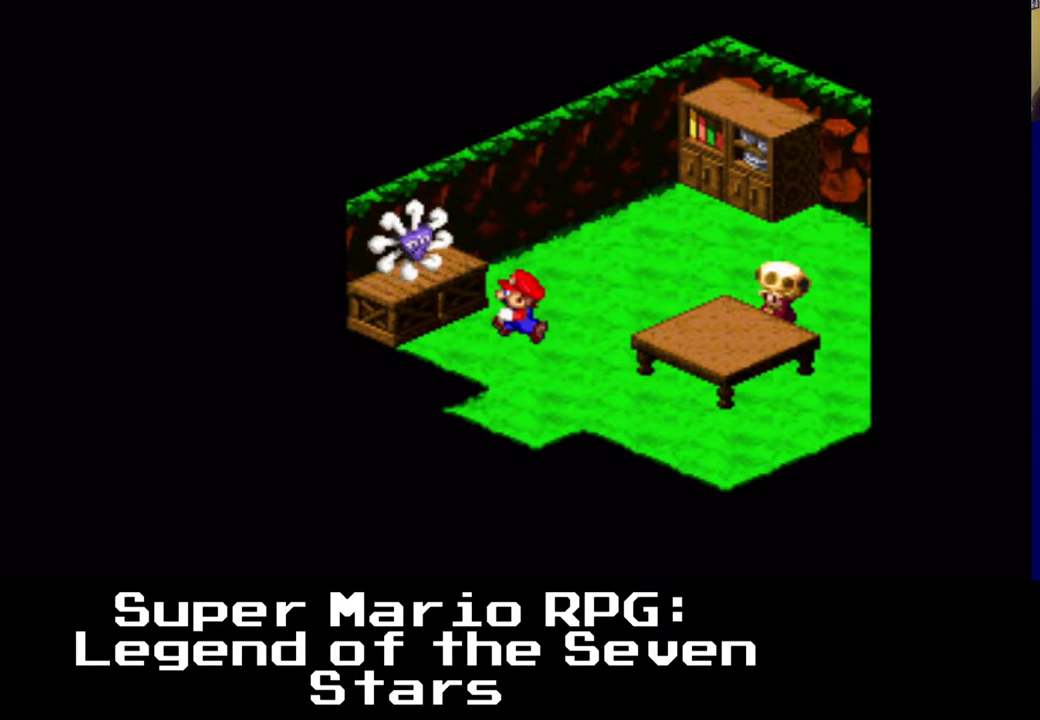
{"buttons": [], "left_stick": "center", "right_stick": "center", "events": [[250, "X", "up"]]}